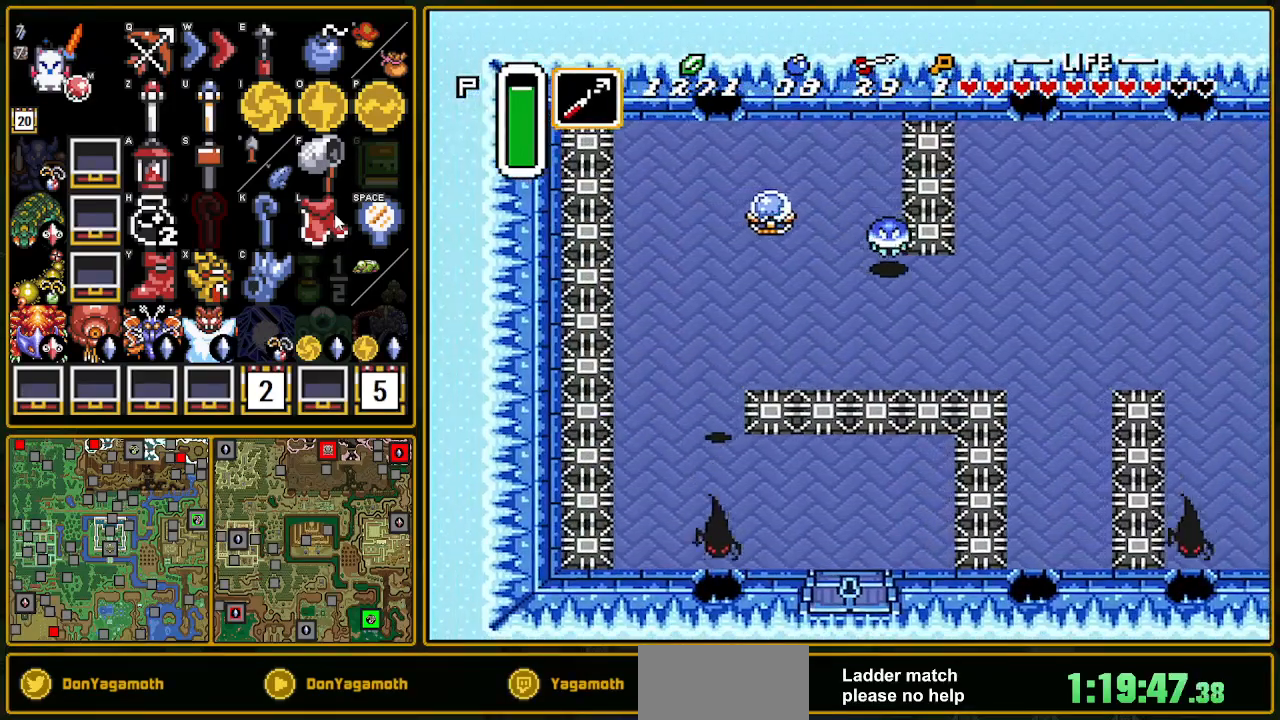
Gameplay with a controller (Nintendo layout); each line is a JSON object with the inputs held at the frame after it. "events" lists button and stick changes between this image and that frame as [ms after this image, input, new state], when the widget could be followed in between. Not read: L3 R3.
{"buttons": ["DPAD_DOWN", "DPAD_RIGHT"], "events": [[100, "DPAD_LEFT", "up"], [367, "DPAD_RIGHT", "down"]]}
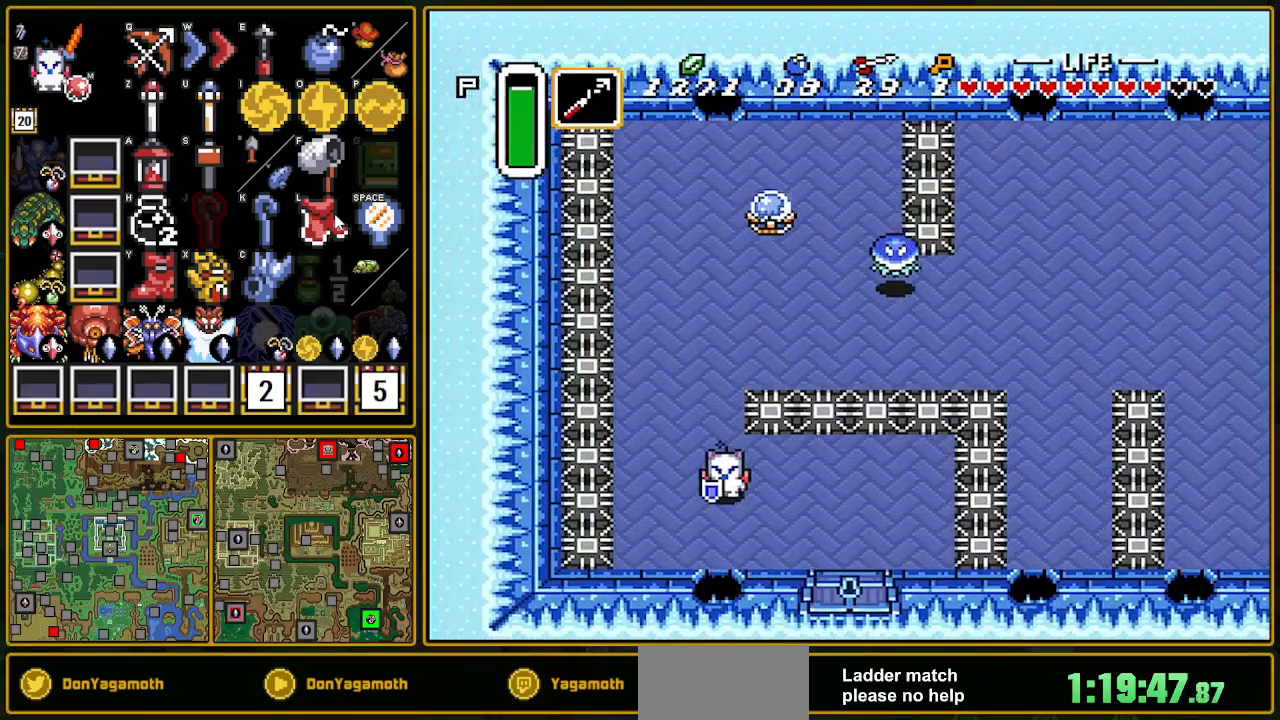
{"buttons": ["DPAD_DOWN", "DPAD_RIGHT"], "events": [[317, "DPAD_DOWN", "up"], [467, "DPAD_DOWN", "down"]]}
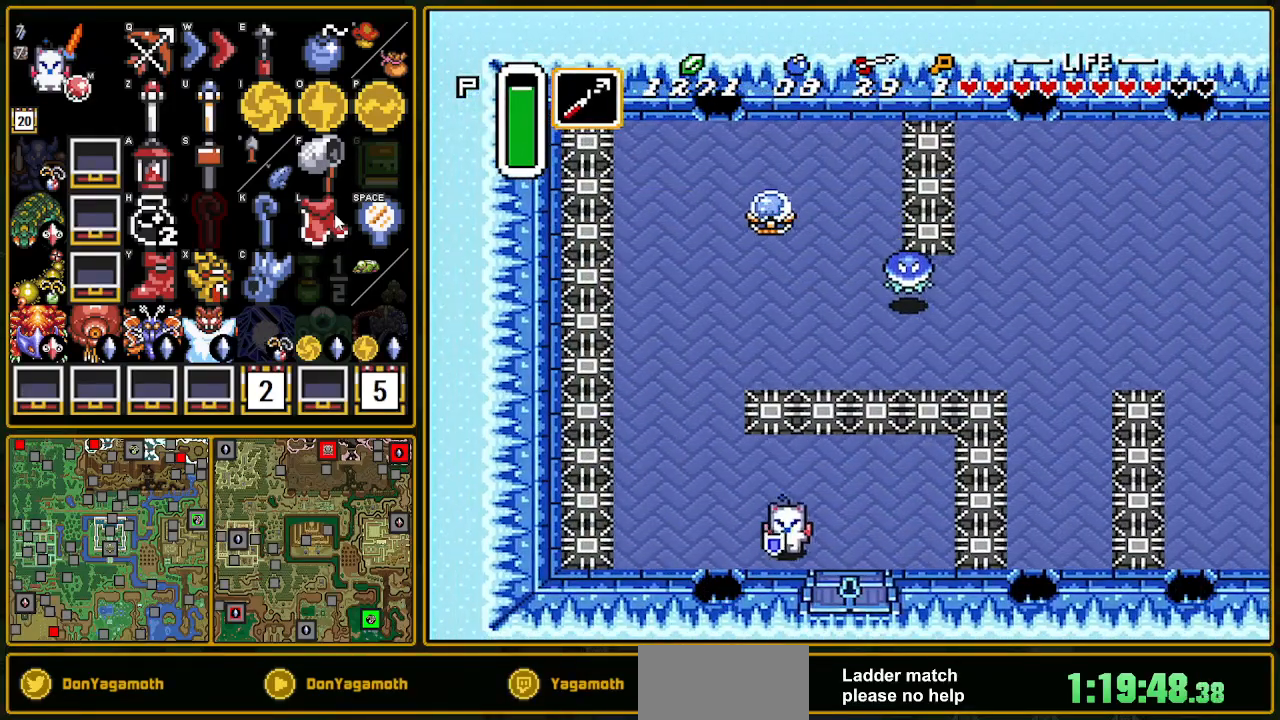
{"buttons": ["R1", "DPAD_DOWN"], "events": [[267, "DPAD_RIGHT", "up"], [483, "R1", "down"]]}
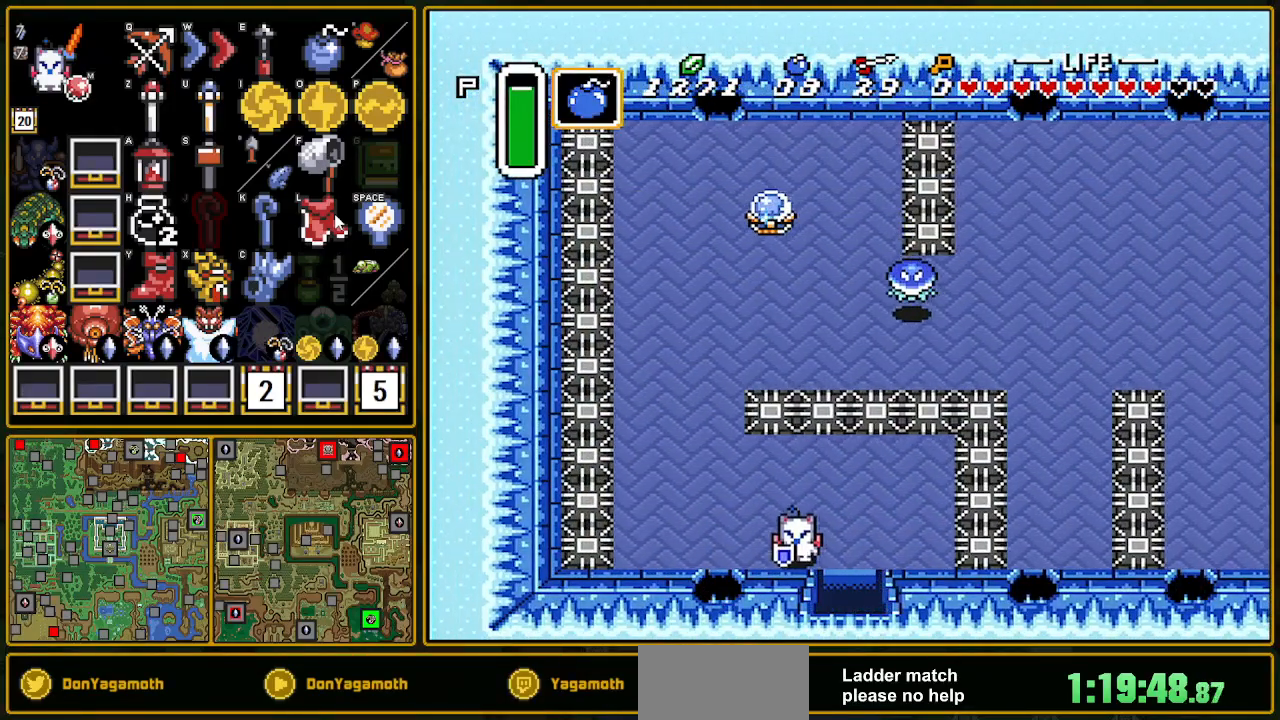
{"buttons": ["DPAD_DOWN"], "events": [[67, "R1", "up"], [217, "DPAD_RIGHT", "down"], [267, "DPAD_DOWN", "up"], [333, "DPAD_DOWN", "down"], [383, "DPAD_RIGHT", "up"]]}
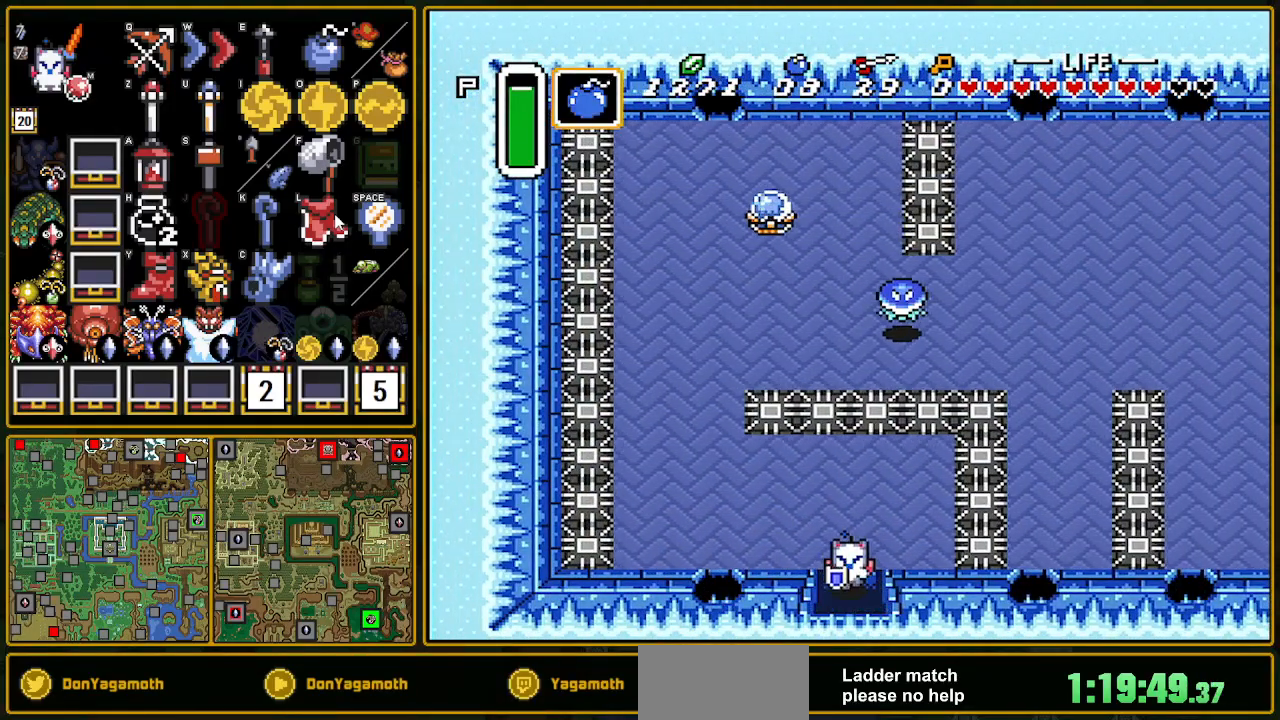
{"buttons": ["DPAD_DOWN"], "events": []}
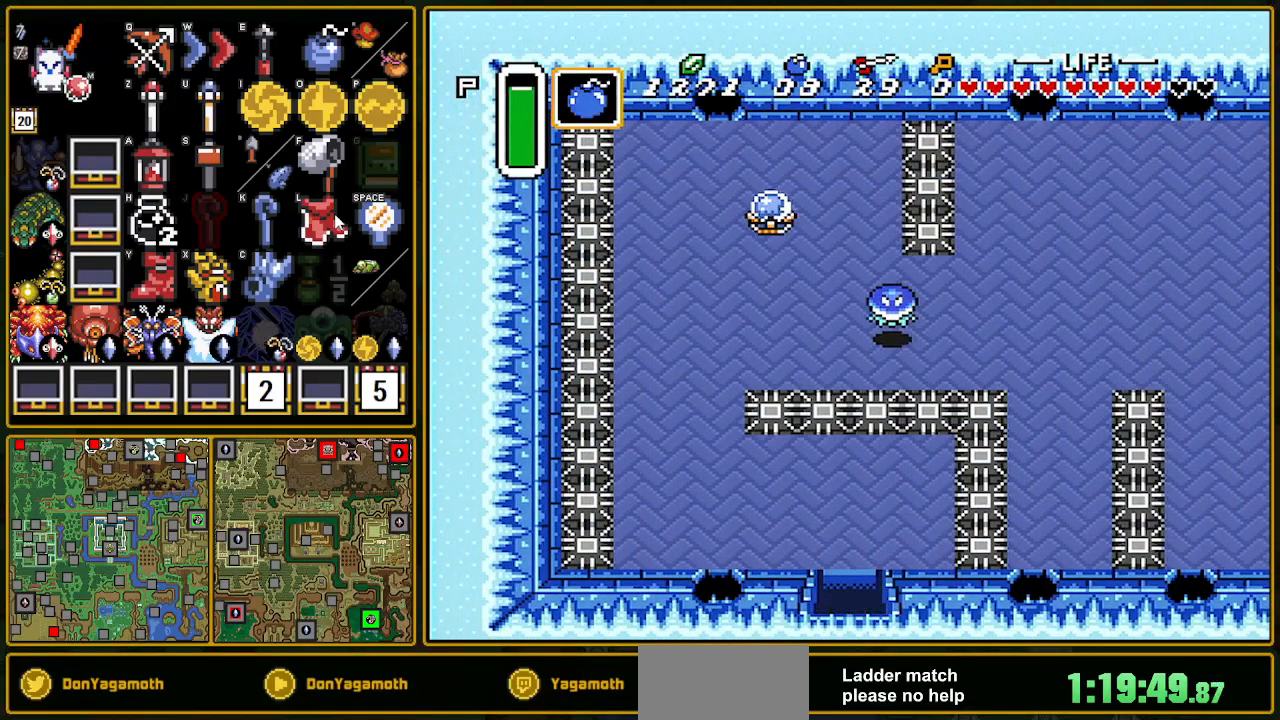
{"buttons": [], "events": [[33, "DPAD_DOWN", "up"], [50, "DPAD_DOWN", "down"], [300, "DPAD_DOWN", "up"]]}
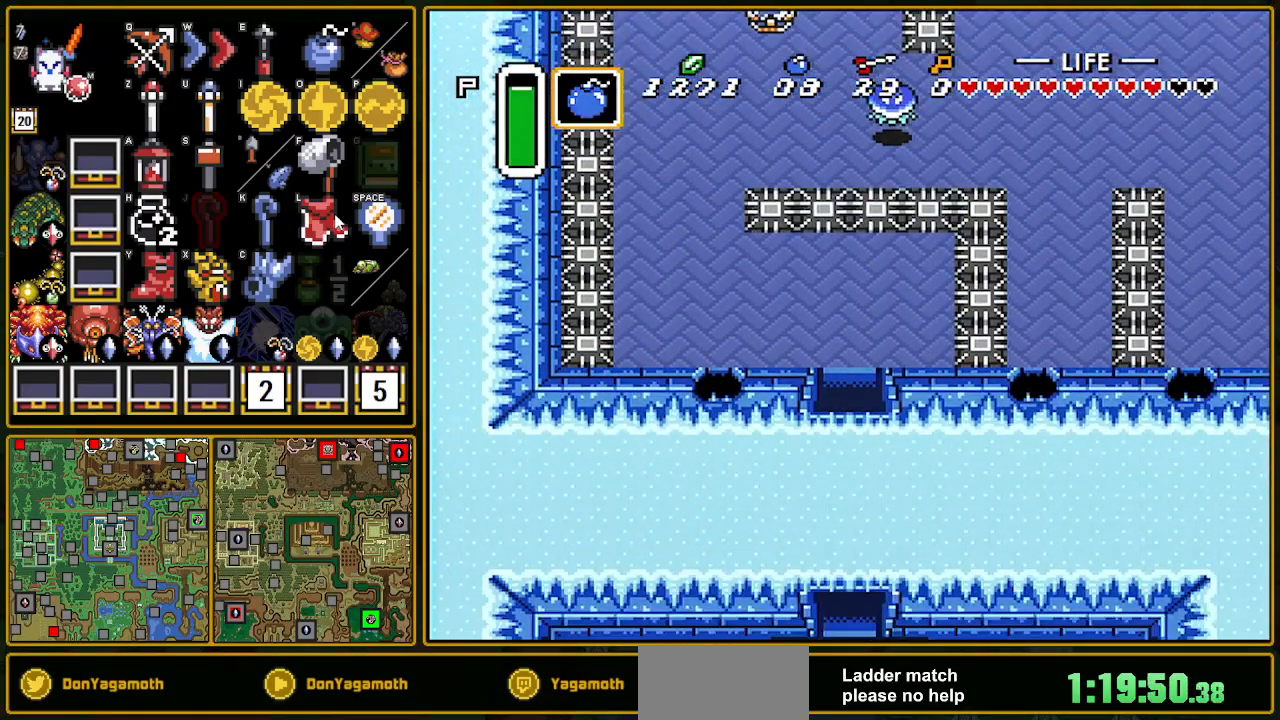
{"buttons": [], "events": [[67, "DPAD_DOWN", "down"], [117, "DPAD_DOWN", "up"], [350, "DPAD_DOWN", "down"], [450, "DPAD_DOWN", "up"]]}
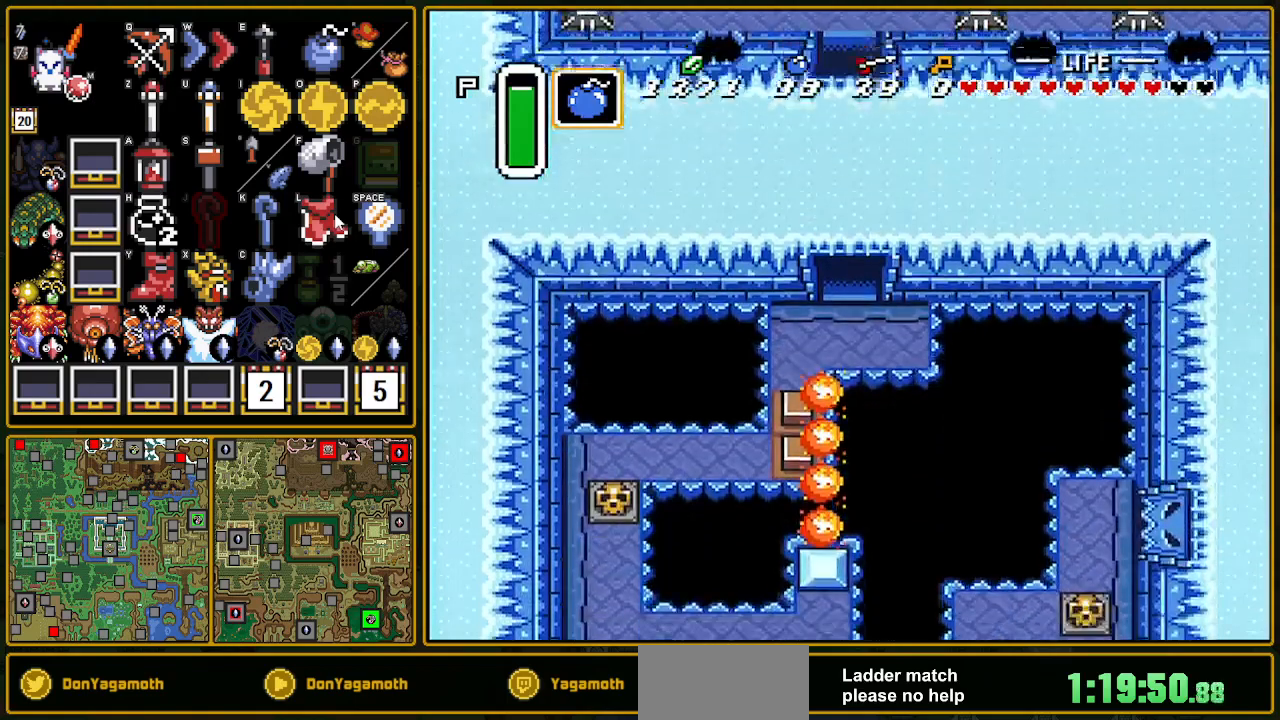
{"buttons": ["DPAD_RIGHT"], "events": [[200, "DPAD_RIGHT", "down"]]}
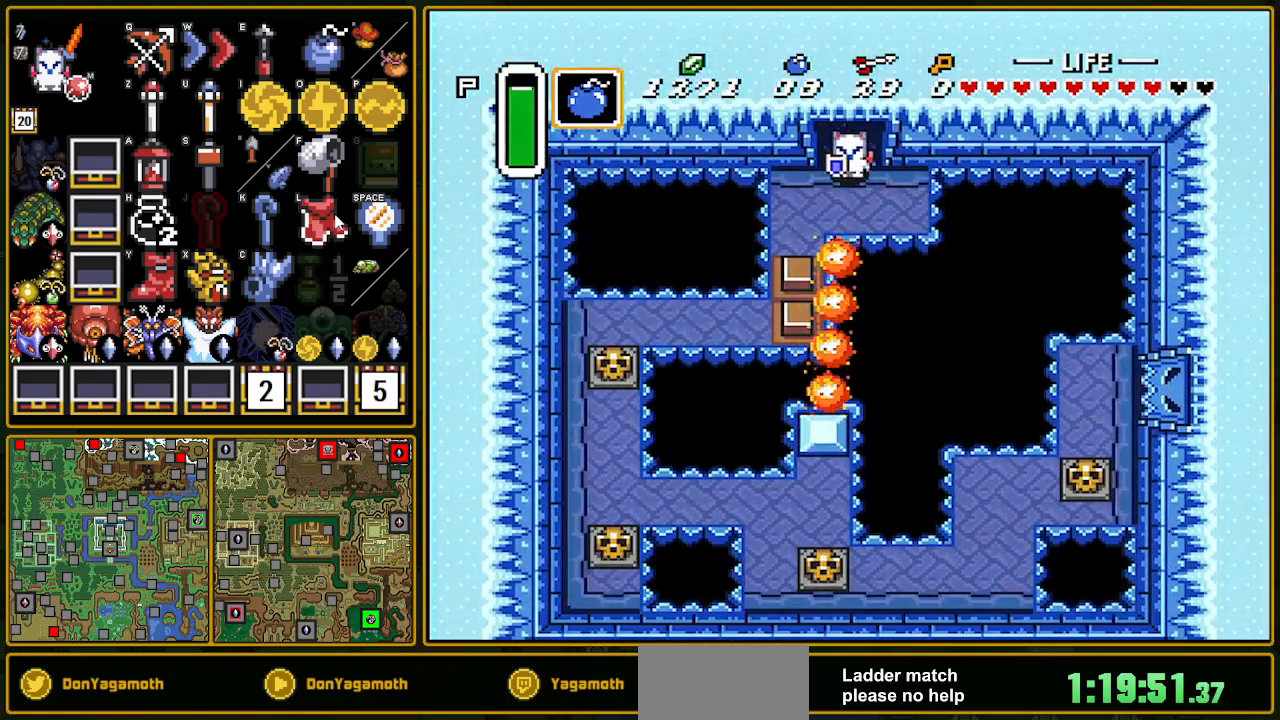
{"buttons": ["B", "DPAD_LEFT"], "events": [[183, "B", "down"], [217, "DPAD_RIGHT", "up"], [433, "DPAD_LEFT", "down"]]}
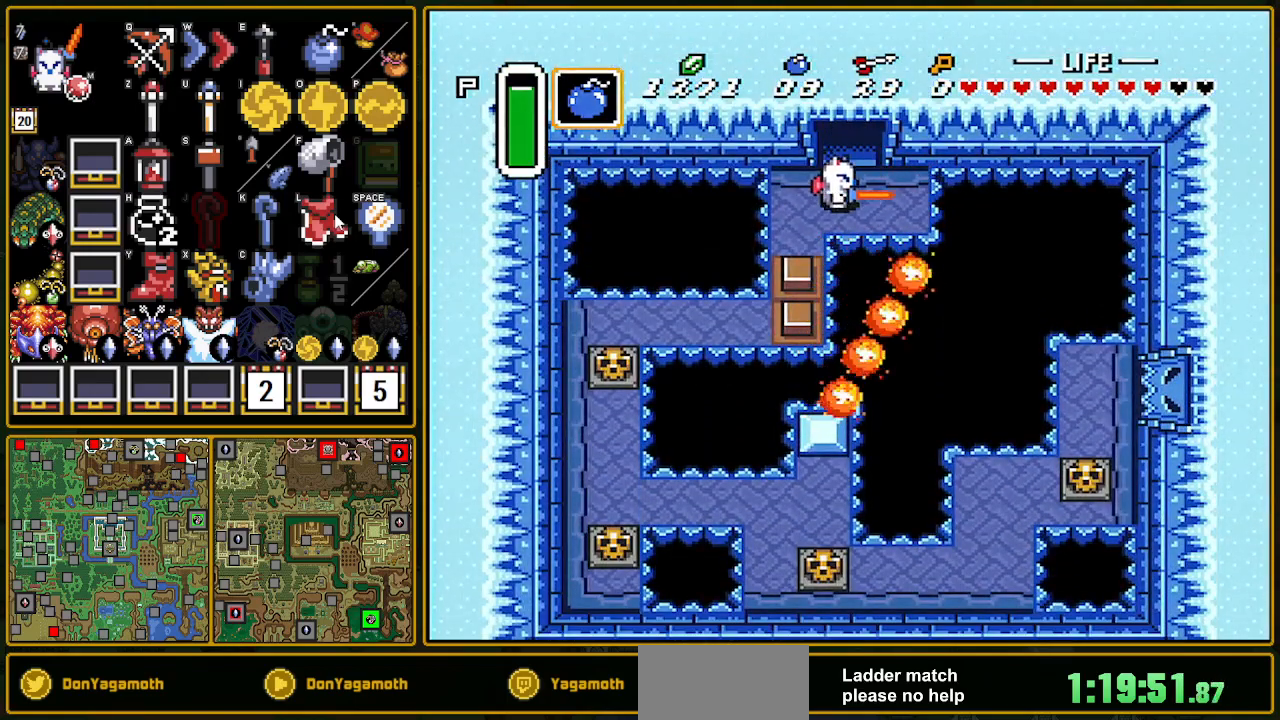
{"buttons": ["B"], "events": [[200, "DPAD_LEFT", "up"]]}
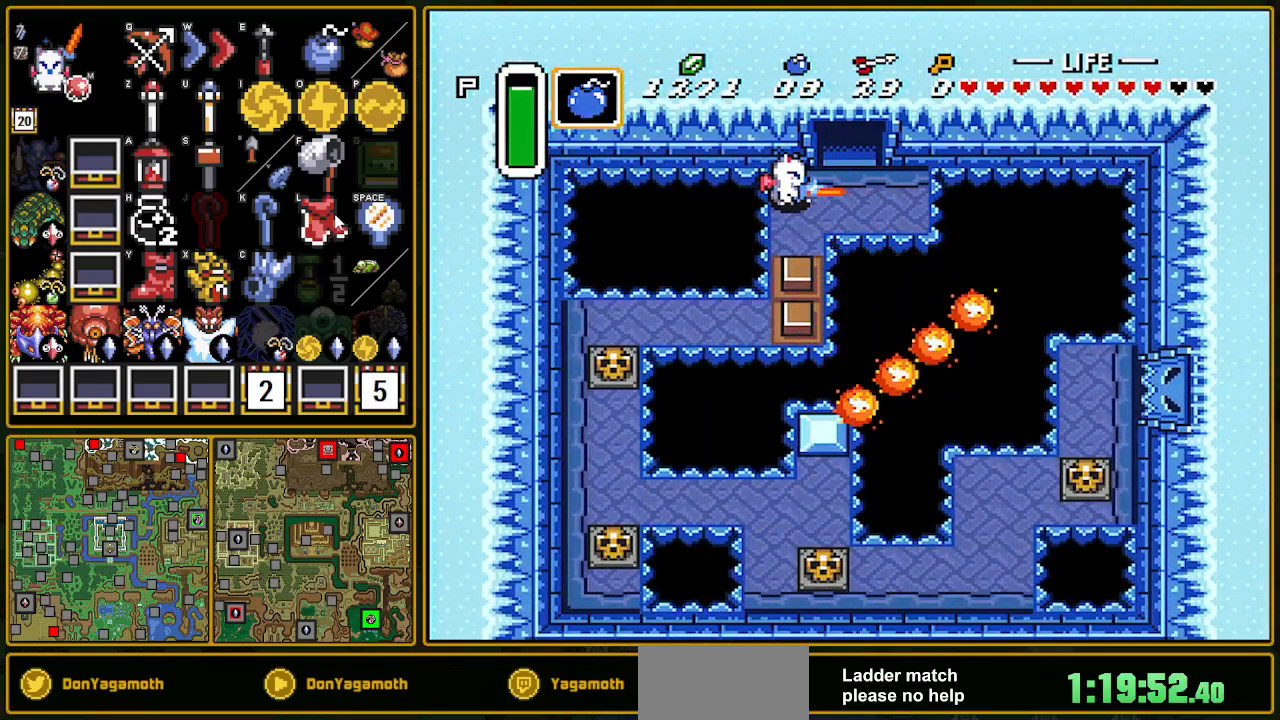
{"buttons": ["B", "DPAD_RIGHT"], "events": [[233, "DPAD_LEFT", "down"], [383, "DPAD_LEFT", "up"], [400, "DPAD_RIGHT", "down"]]}
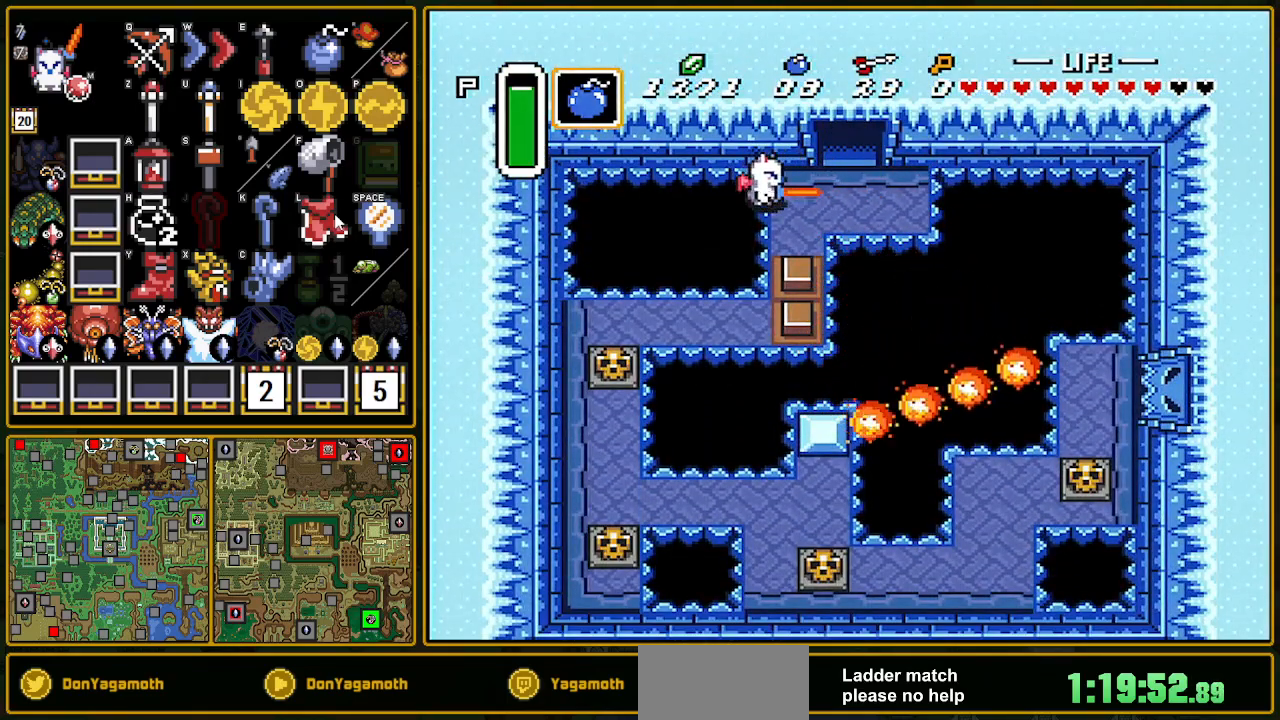
{"buttons": [], "events": [[117, "B", "up"], [183, "DPAD_RIGHT", "up"]]}
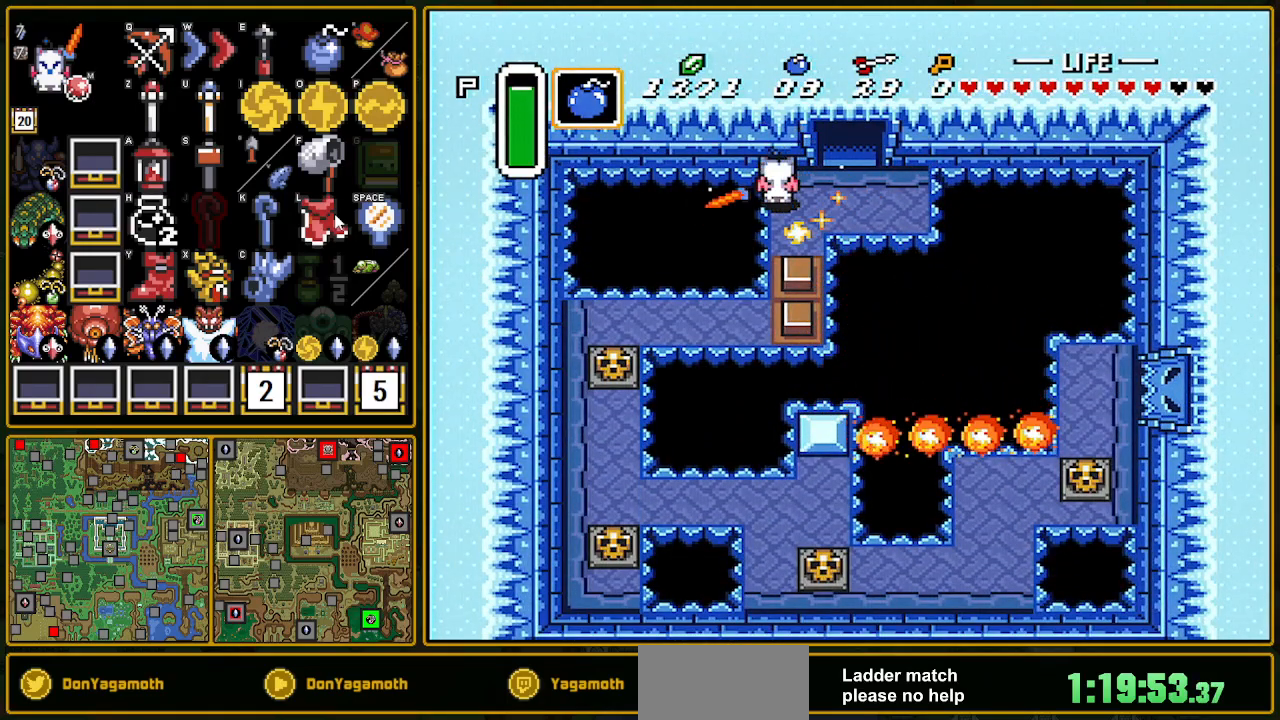
{"buttons": ["B"], "events": [[217, "B", "down"], [417, "DPAD_RIGHT", "down"], [483, "DPAD_RIGHT", "up"]]}
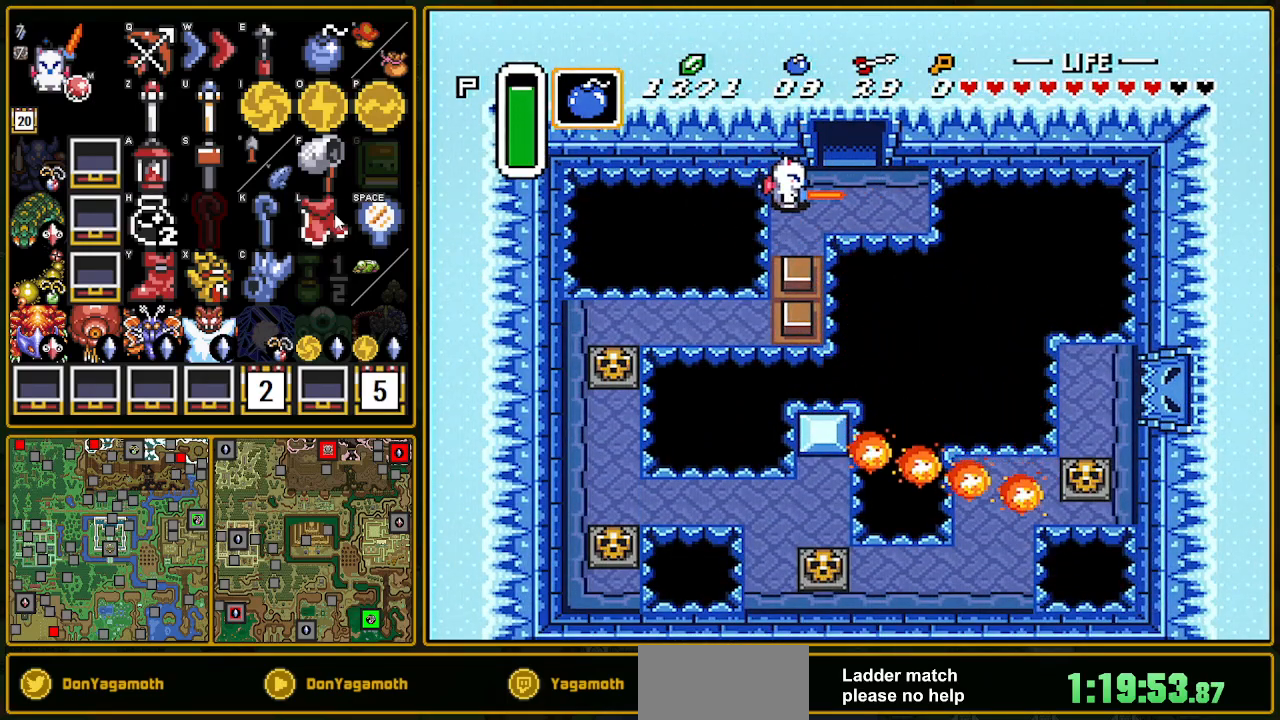
{"buttons": ["B"], "events": []}
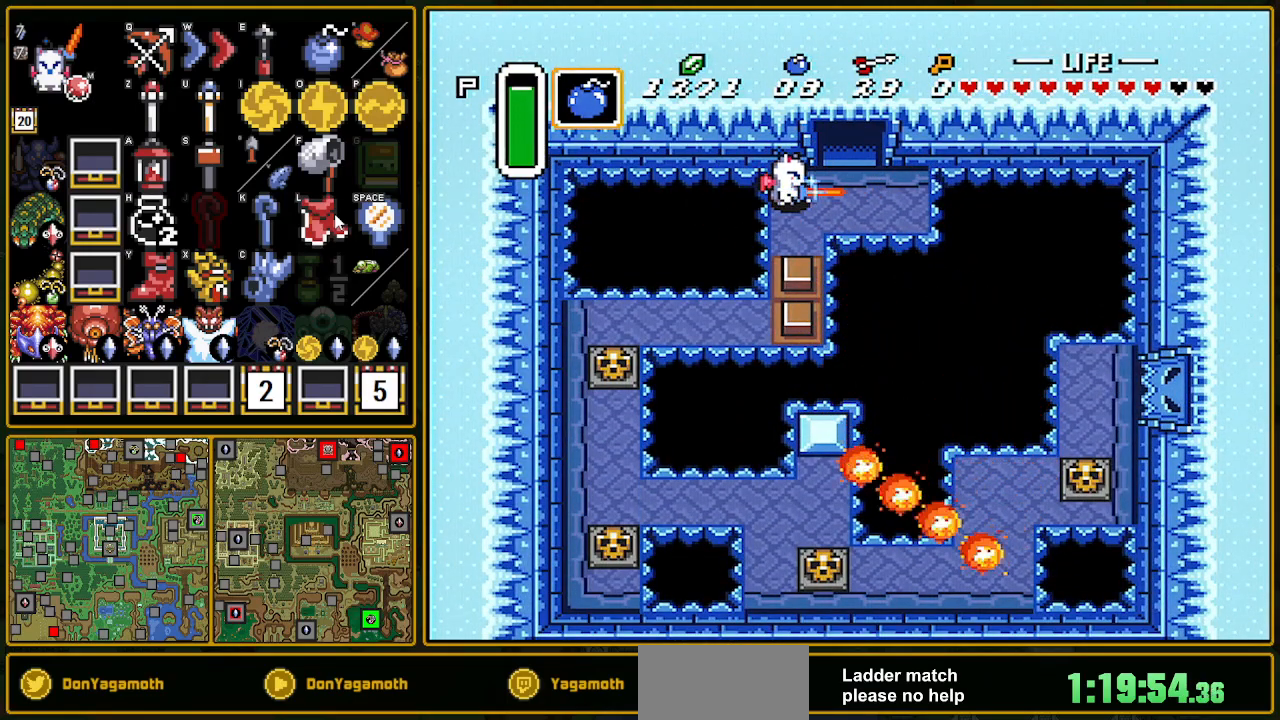
{"buttons": ["B", "DPAD_LEFT"], "events": [[467, "DPAD_LEFT", "down"]]}
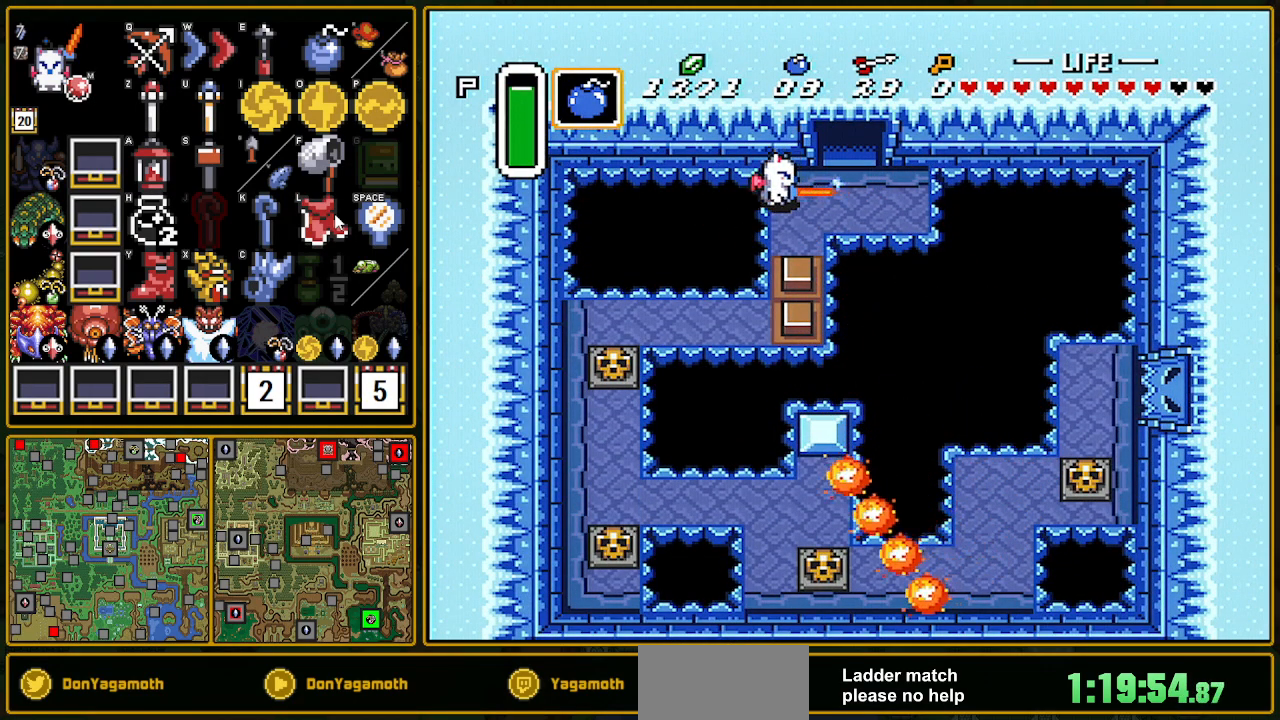
{"buttons": [], "events": [[183, "DPAD_LEFT", "up"], [183, "DPAD_RIGHT", "down"], [217, "B", "up"], [450, "DPAD_RIGHT", "up"]]}
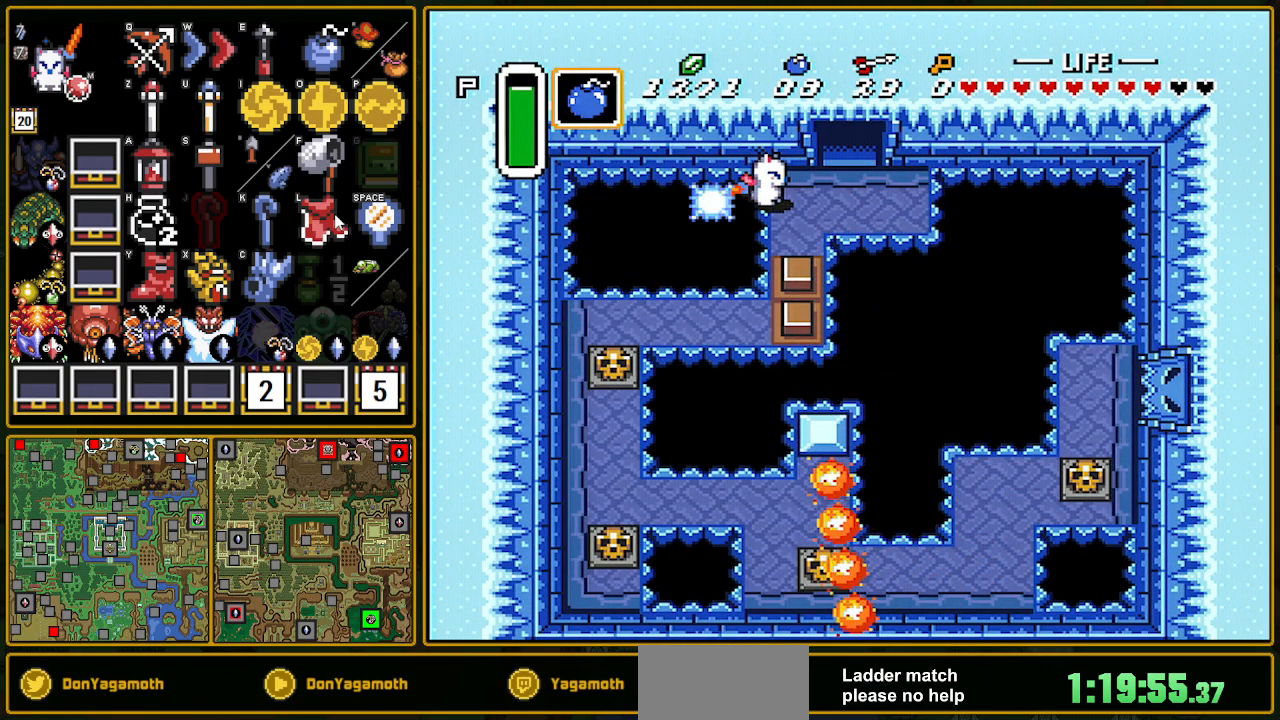
{"buttons": [], "events": []}
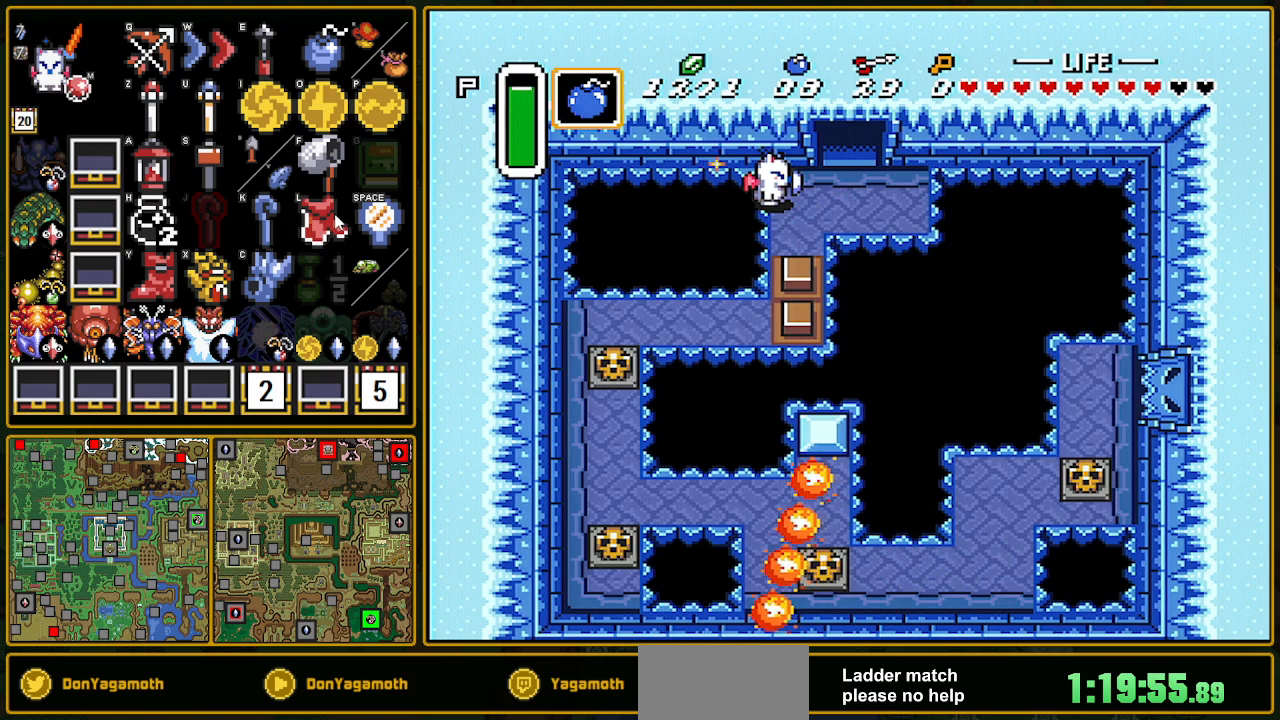
{"buttons": ["B"], "events": [[33, "B", "down"], [267, "DPAD_DOWN", "down"], [283, "DPAD_DOWN", "up"]]}
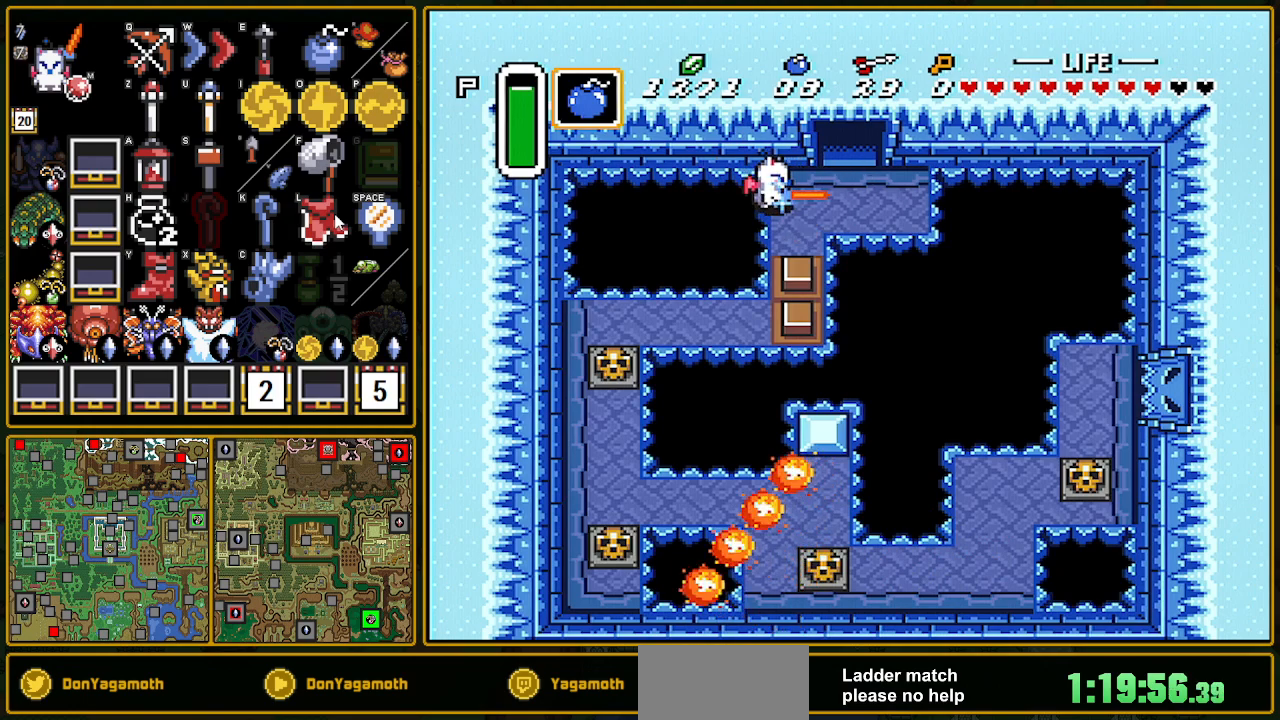
{"buttons": ["B"], "events": [[133, "Y", "down"], [200, "Y", "up"], [300, "DPAD_DOWN", "down"], [317, "DPAD_DOWN", "up"]]}
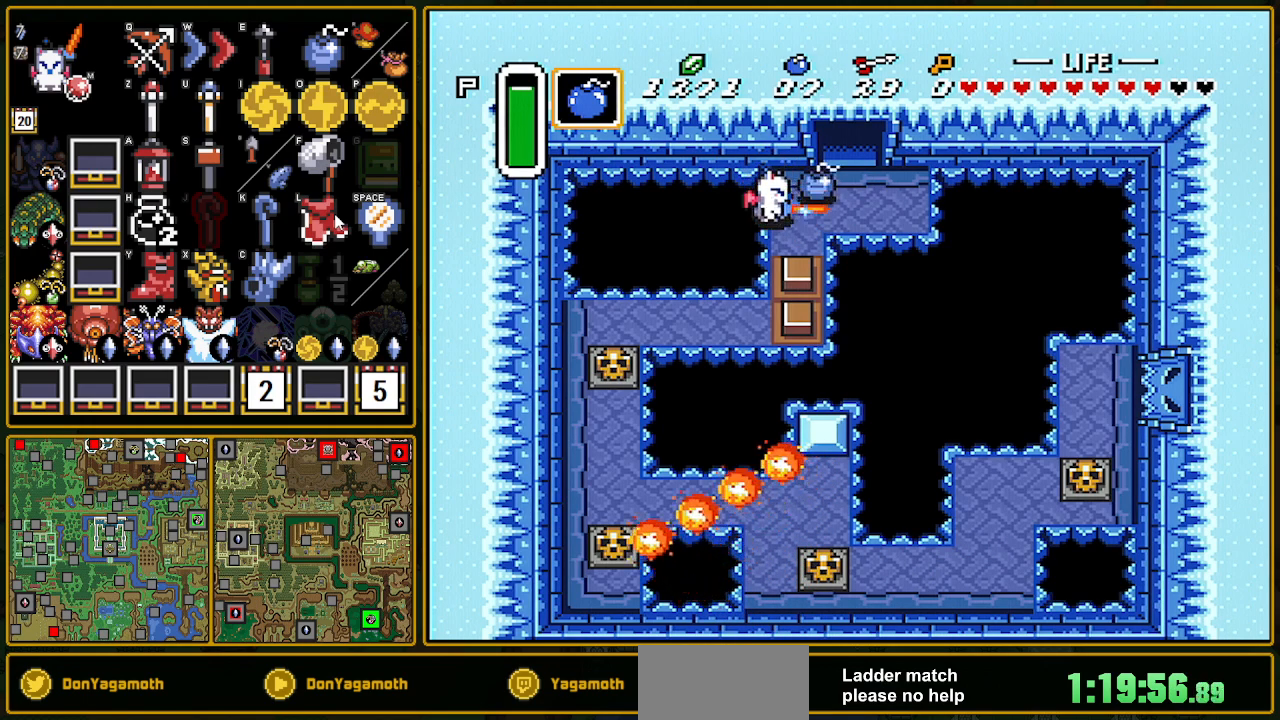
{"buttons": ["B"], "events": [[467, "DPAD_DOWN", "down"], [483, "DPAD_DOWN", "up"]]}
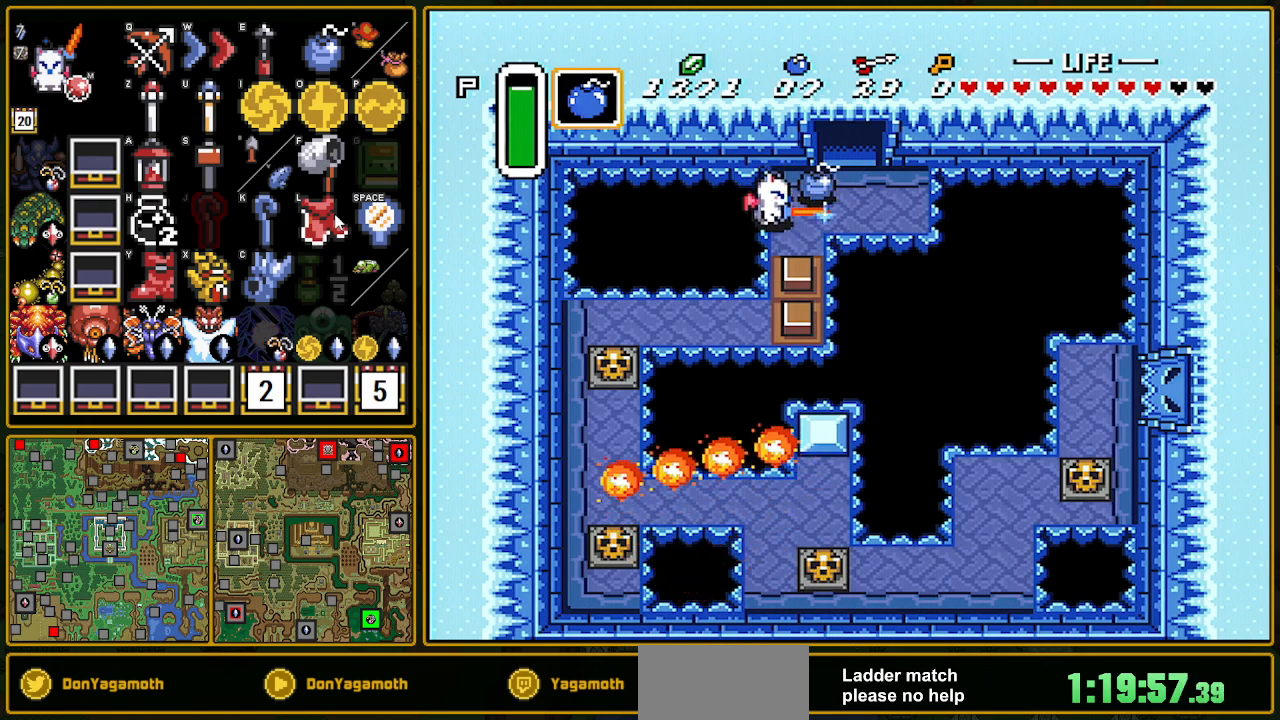
{"buttons": ["B", "L1"], "events": [[500, "L1", "down"]]}
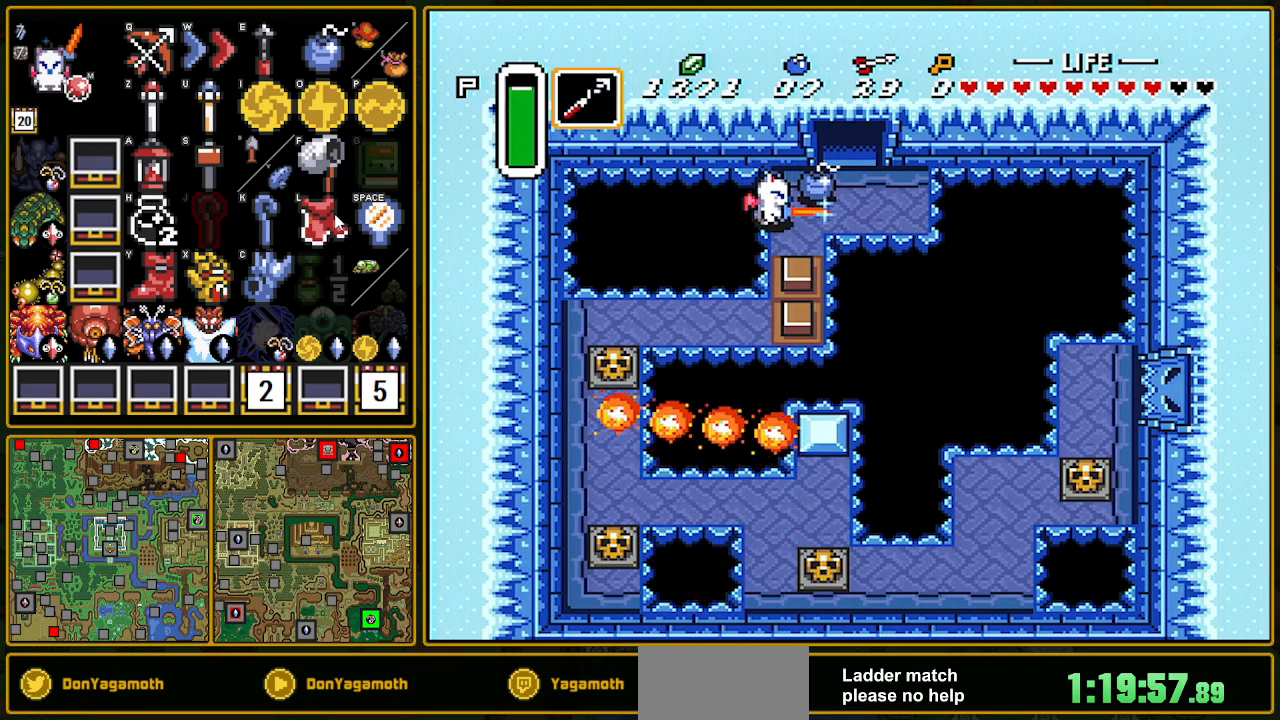
{"buttons": [], "events": [[150, "L1", "up"], [500, "B", "up"]]}
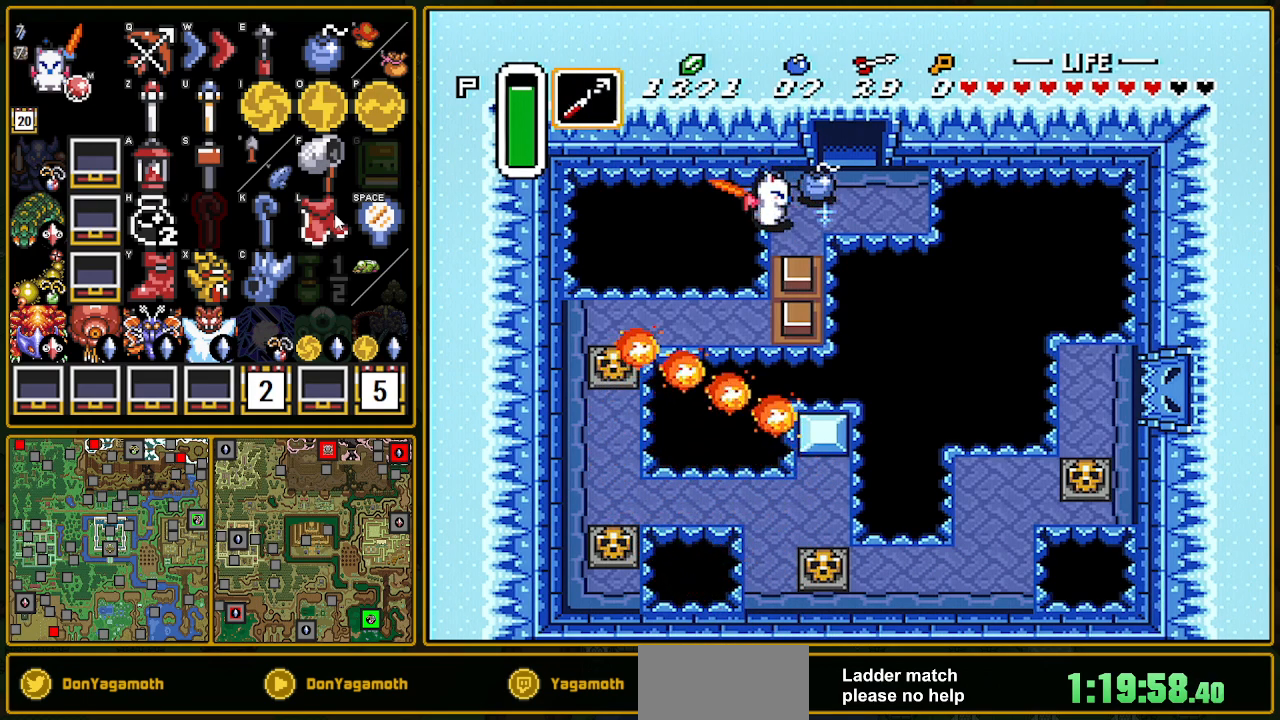
{"buttons": [], "events": []}
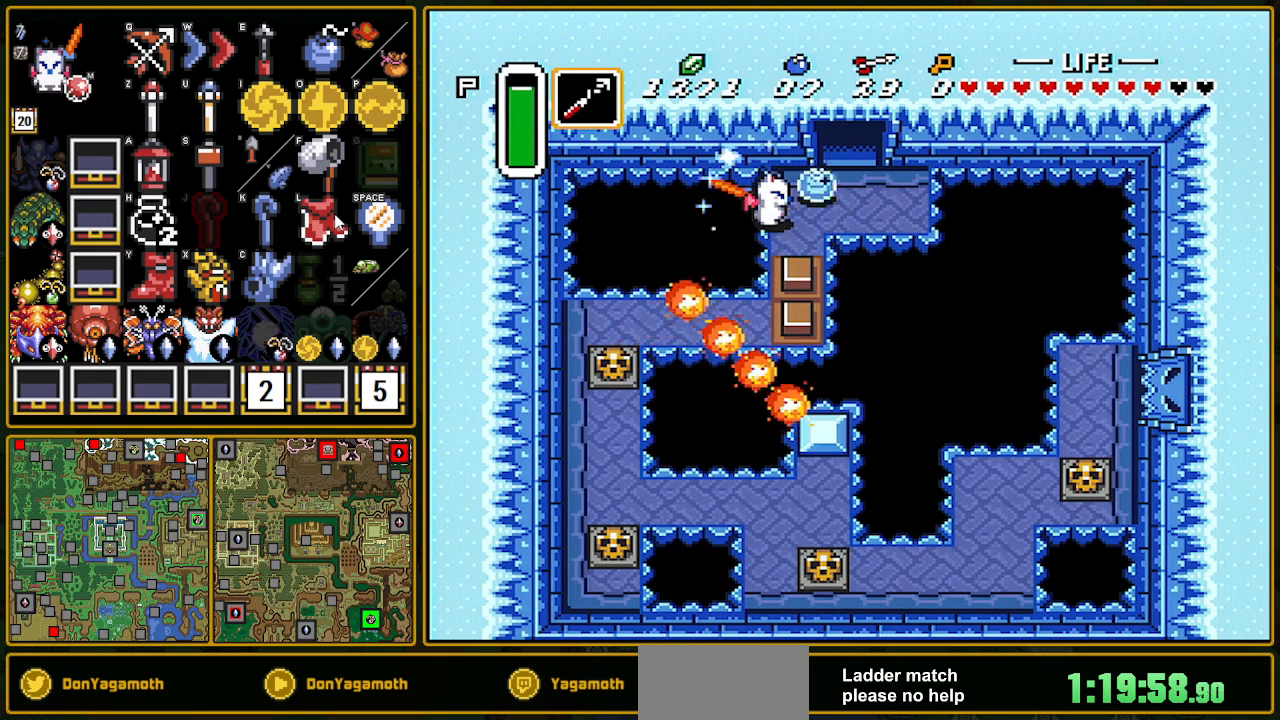
{"buttons": [], "events": []}
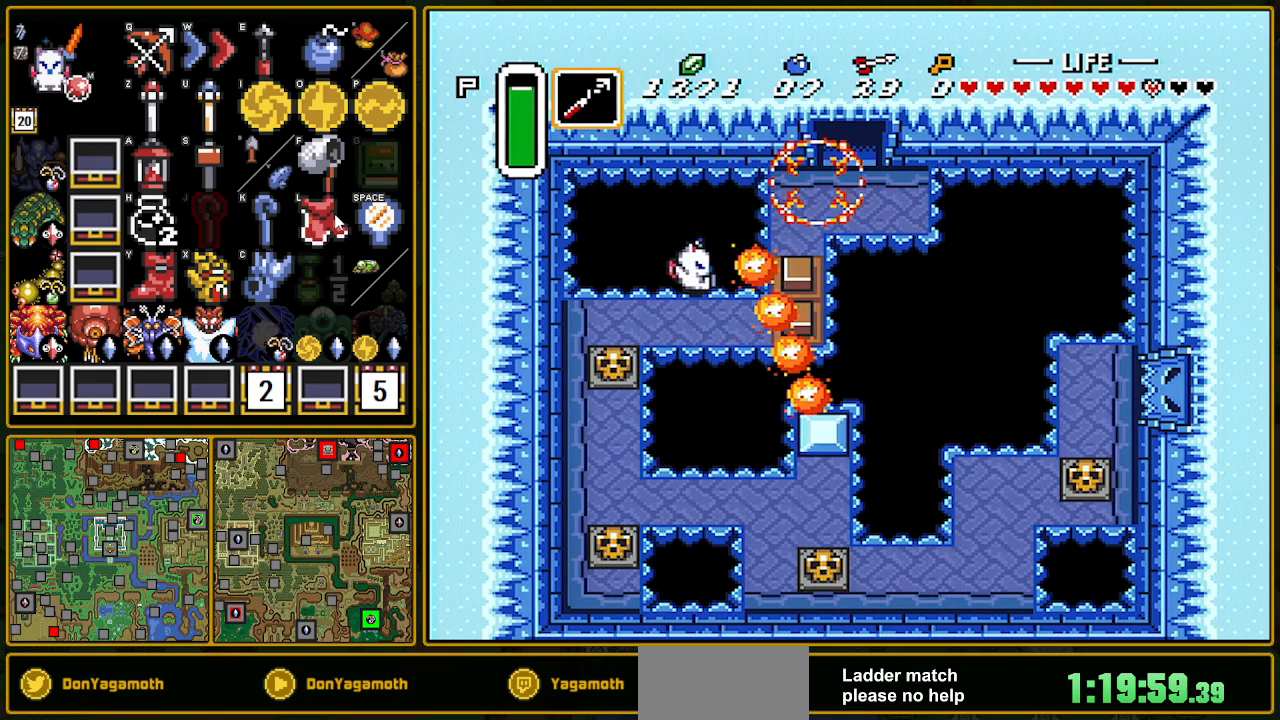
{"buttons": ["A", "DPAD_DOWN"], "events": [[150, "DPAD_LEFT", "down"], [317, "DPAD_DOWN", "down"], [317, "DPAD_LEFT", "up"], [350, "DPAD_RIGHT", "down"], [450, "A", "down"], [450, "DPAD_RIGHT", "up"]]}
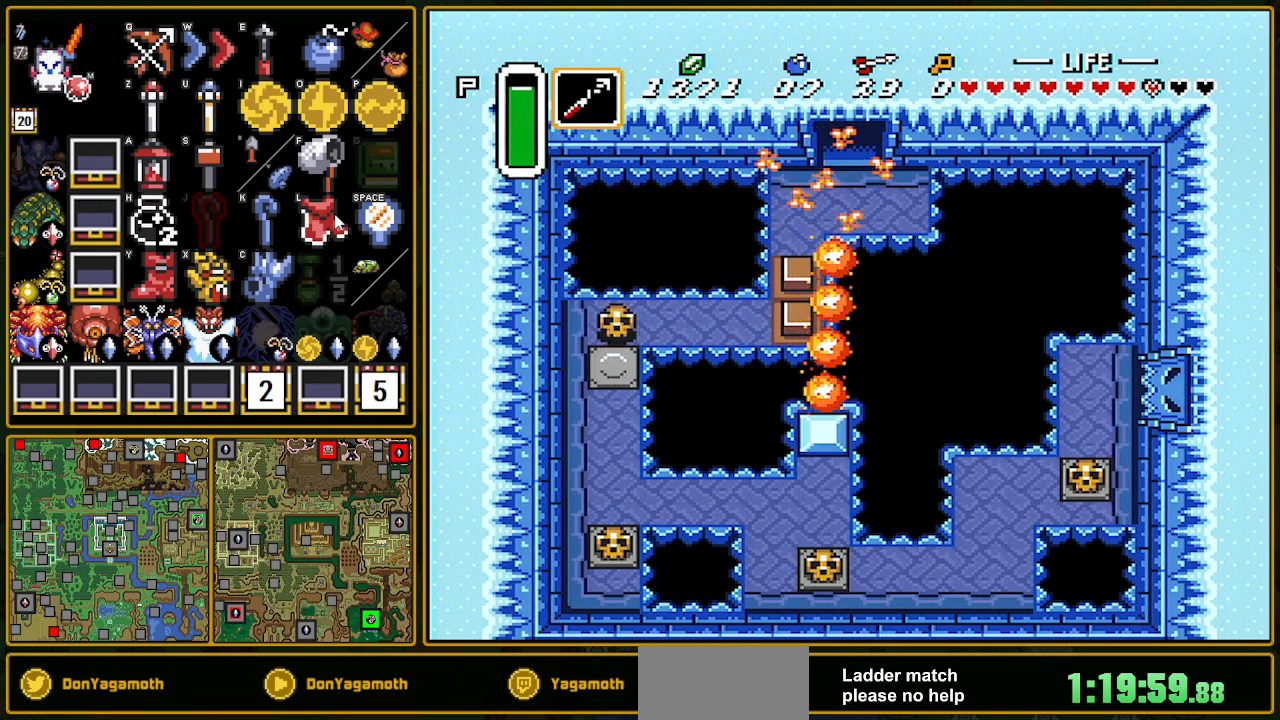
{"buttons": ["DPAD_DOWN"], "events": [[50, "A", "up"], [117, "A", "down"], [217, "A", "up"], [400, "A", "down"], [483, "A", "up"]]}
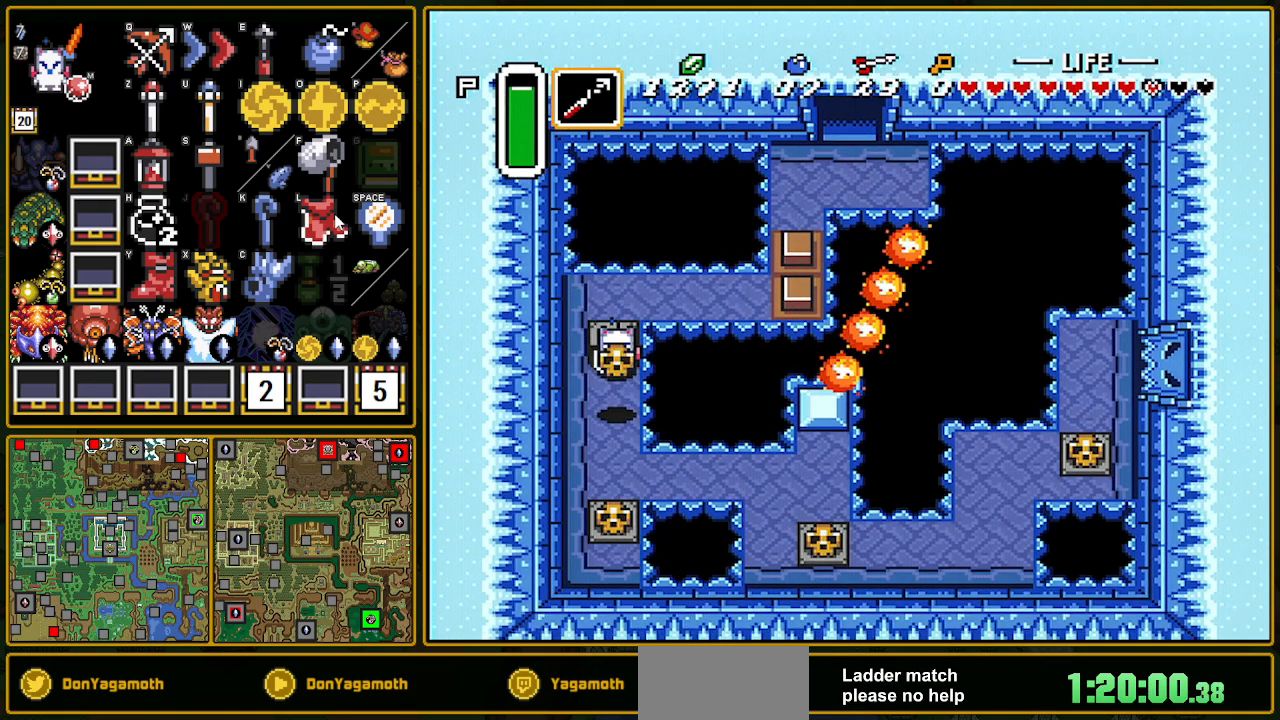
{"buttons": ["A", "DPAD_DOWN"], "events": [[100, "Y", "down"], [117, "Y", "up"], [167, "Y", "down"], [233, "Y", "up"], [467, "A", "down"]]}
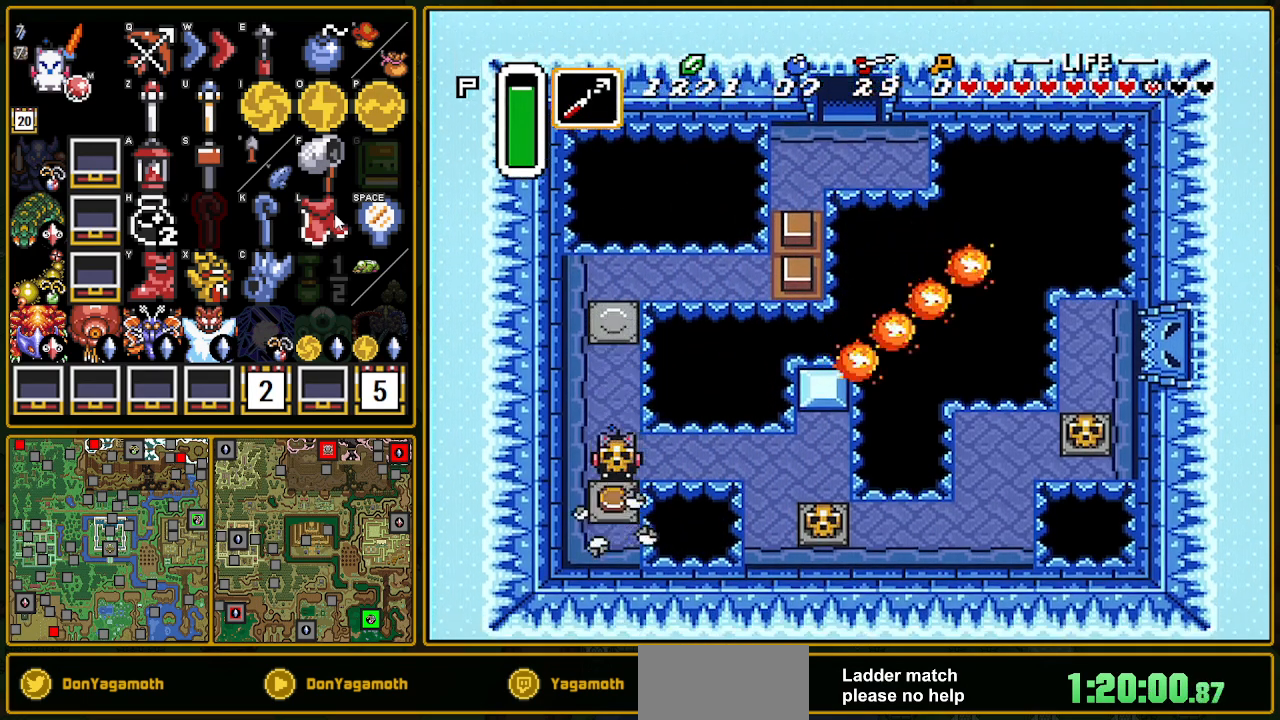
{"buttons": [], "events": [[17, "A", "up"], [133, "A", "down"], [150, "A", "up"], [500, "DPAD_DOWN", "up"]]}
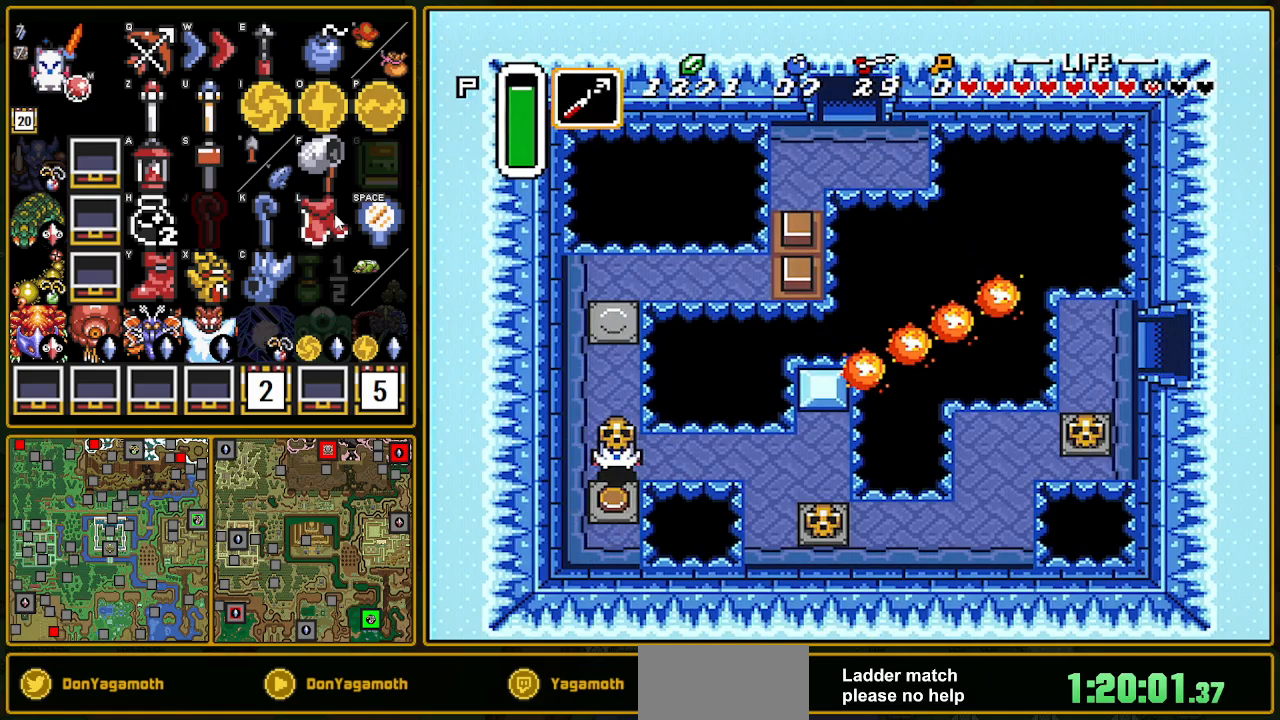
{"buttons": ["DPAD_RIGHT"], "events": [[33, "DPAD_UP", "down"], [183, "DPAD_RIGHT", "down"], [183, "DPAD_UP", "up"], [233, "A", "down"], [450, "A", "up"]]}
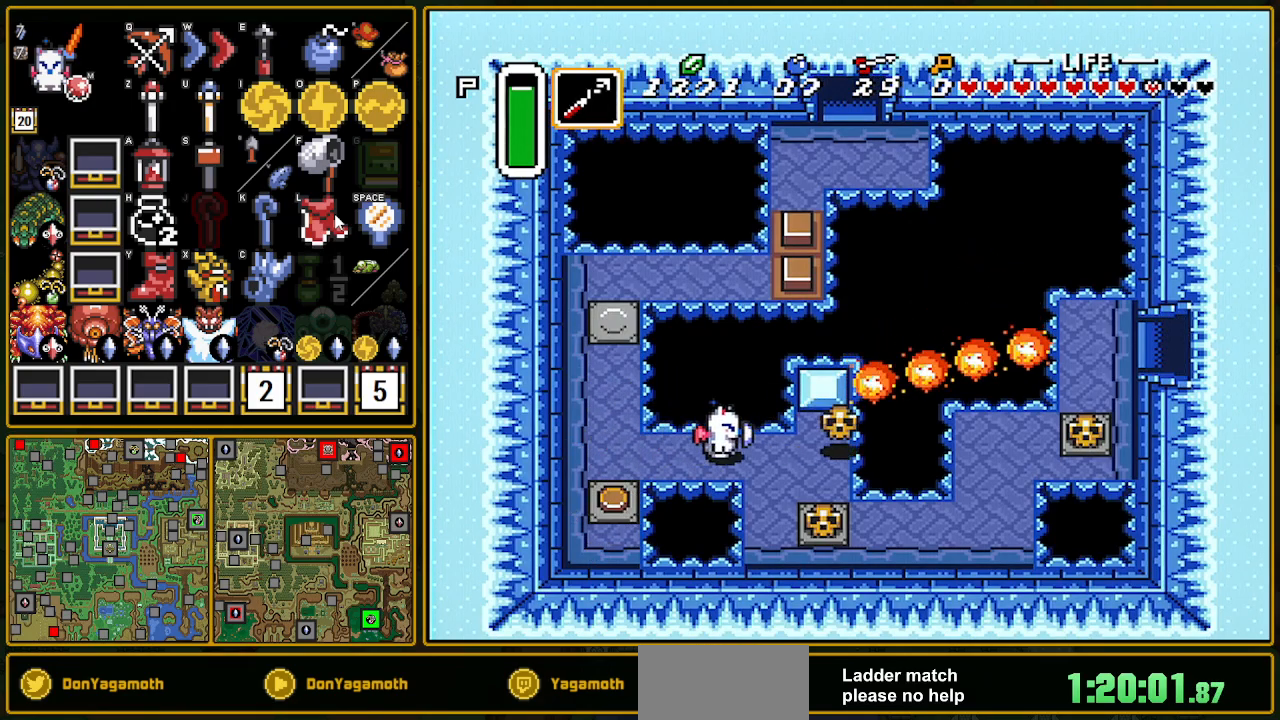
{"buttons": ["A", "DPAD_DOWN"], "events": [[217, "DPAD_DOWN", "down"], [367, "DPAD_RIGHT", "up"], [483, "A", "down"]]}